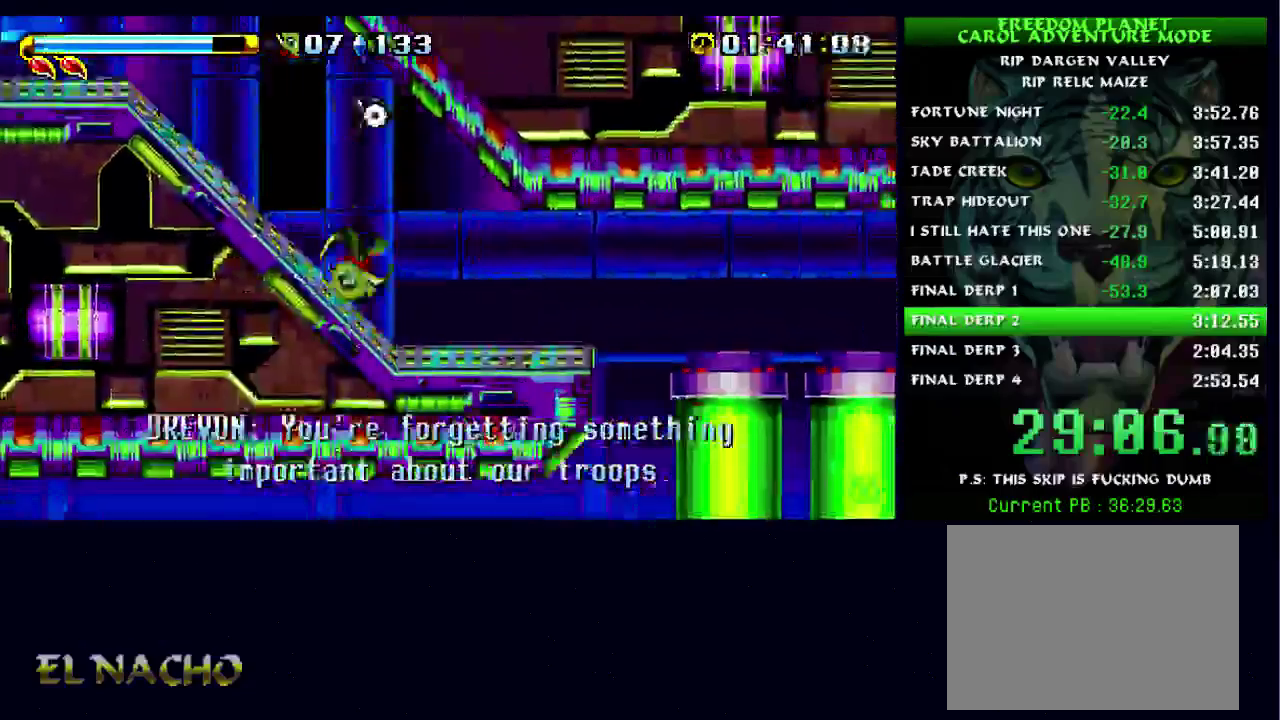
Gameplay with a controller (Xbox layout); each line is a JSON object with the inputs held at the frame after it. "button_events" lists button changes between this image and that frame as [ms after this image, input, new state], when the widget could be followed in between (sticks are given only as held states). Not read: DPAD_RIGHT L3 R3.
{"buttons": ["X"], "left_stick": "right", "right_stick": "center", "button_events": [[133, "A", "down"], [400, "A", "up"], [400, "X", "down"]]}
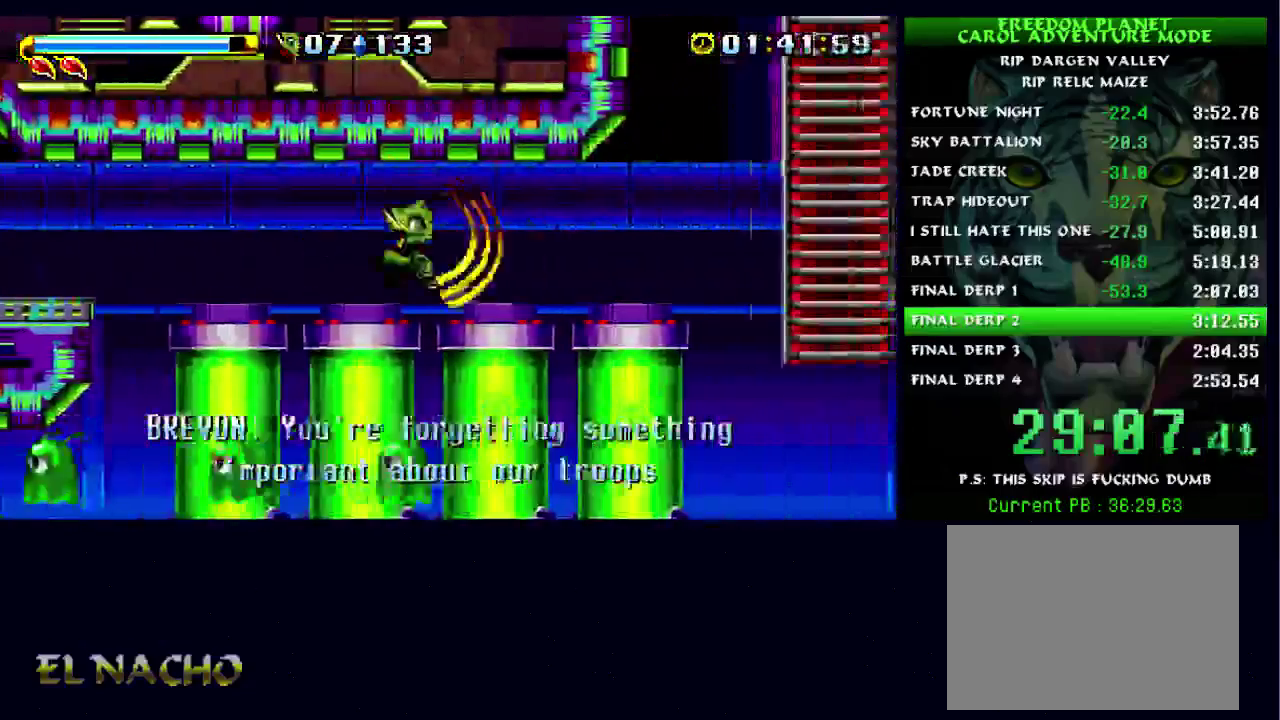
{"buttons": ["A"], "left_stick": "right", "right_stick": "center", "button_events": [[33, "X", "up"], [367, "A", "down"]]}
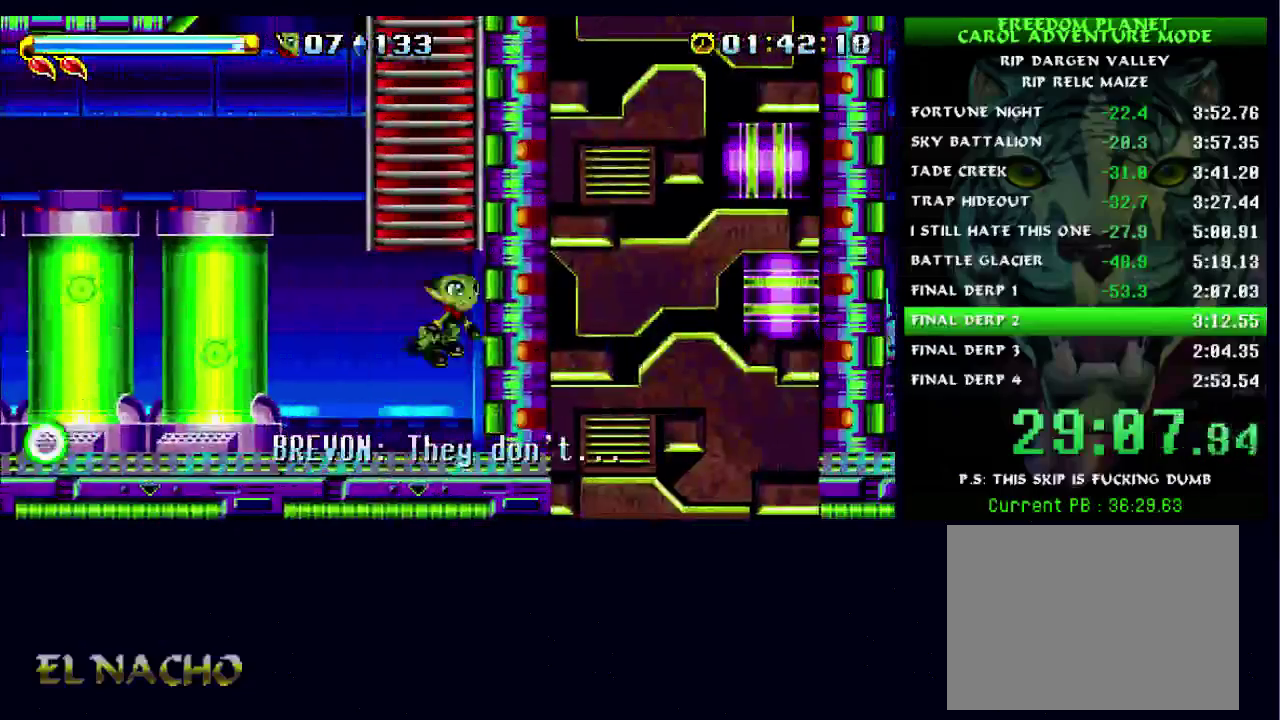
{"buttons": ["A"], "left_stick": "right", "right_stick": "center", "button_events": []}
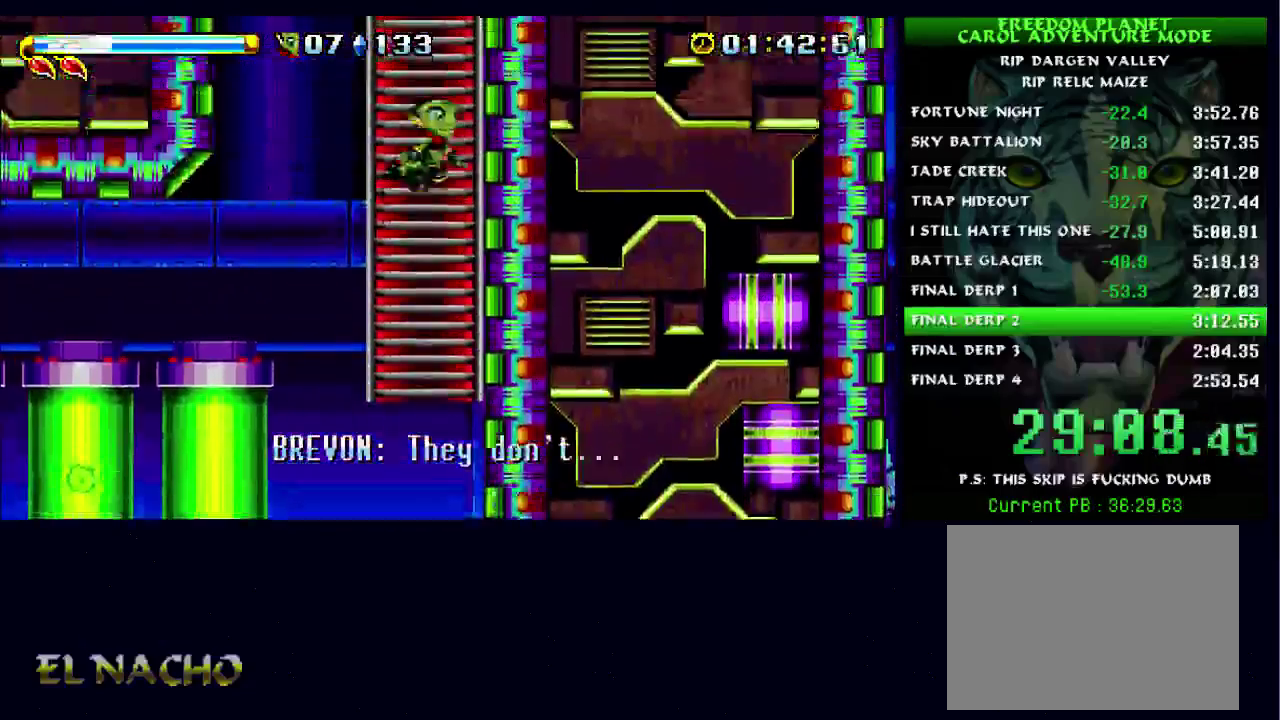
{"buttons": ["A"], "left_stick": "right", "right_stick": "center", "button_events": [[333, "A", "up"], [400, "A", "down"]]}
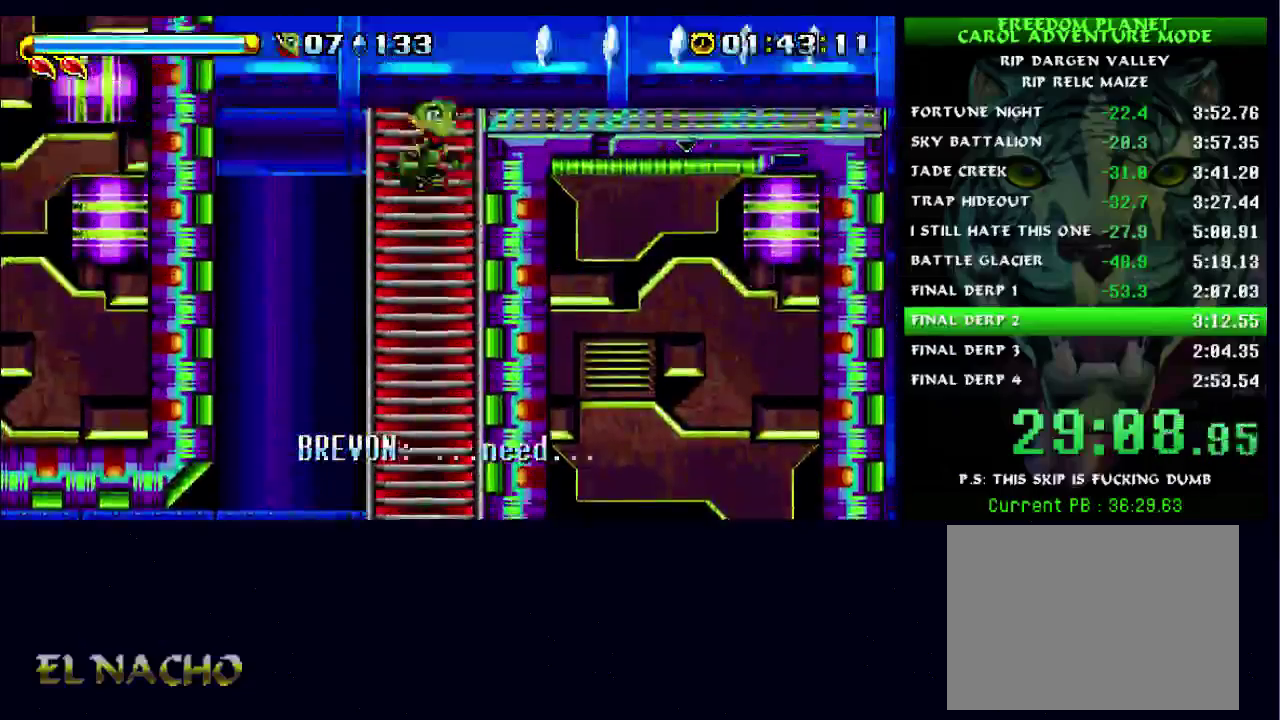
{"buttons": [], "left_stick": "right", "right_stick": "center", "button_events": [[67, "A", "up"], [133, "A", "down"], [267, "A", "up"], [367, "A", "down"], [433, "A", "up"]]}
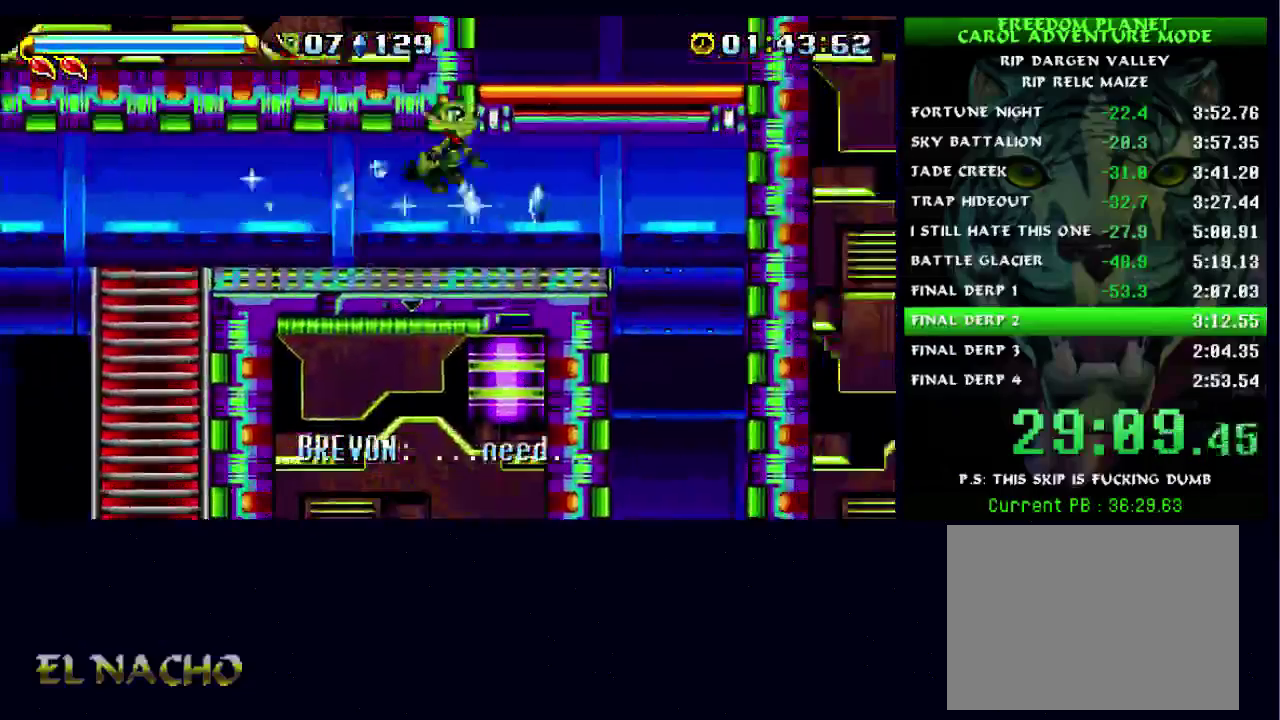
{"buttons": [], "left_stick": "left", "right_stick": "center", "button_events": []}
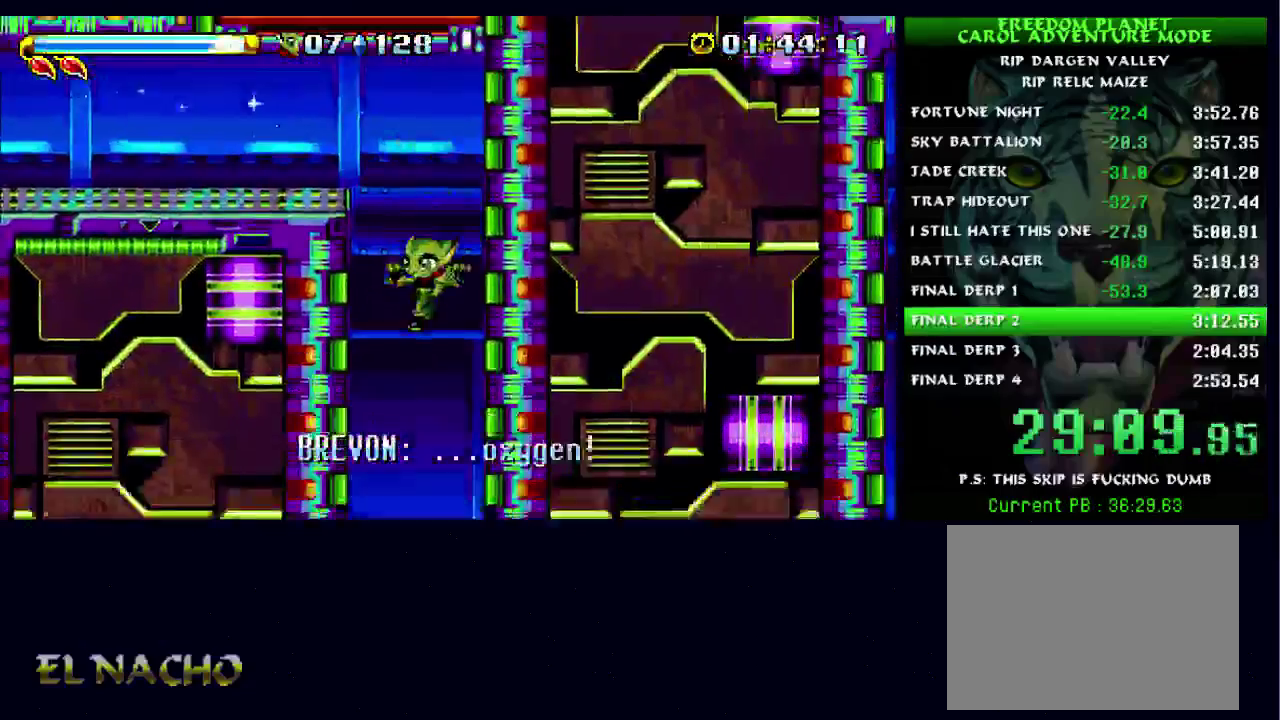
{"buttons": [], "left_stick": "down", "right_stick": "center", "button_events": []}
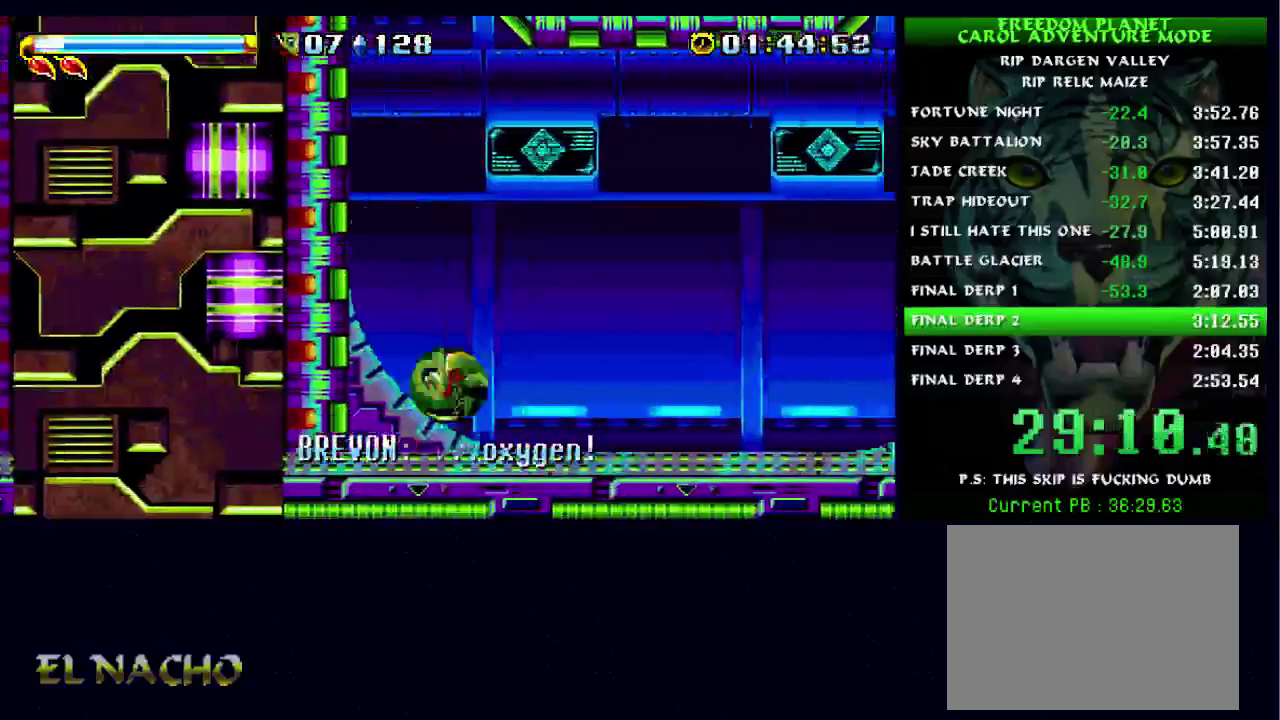
{"buttons": [], "left_stick": "right", "right_stick": "center", "button_events": []}
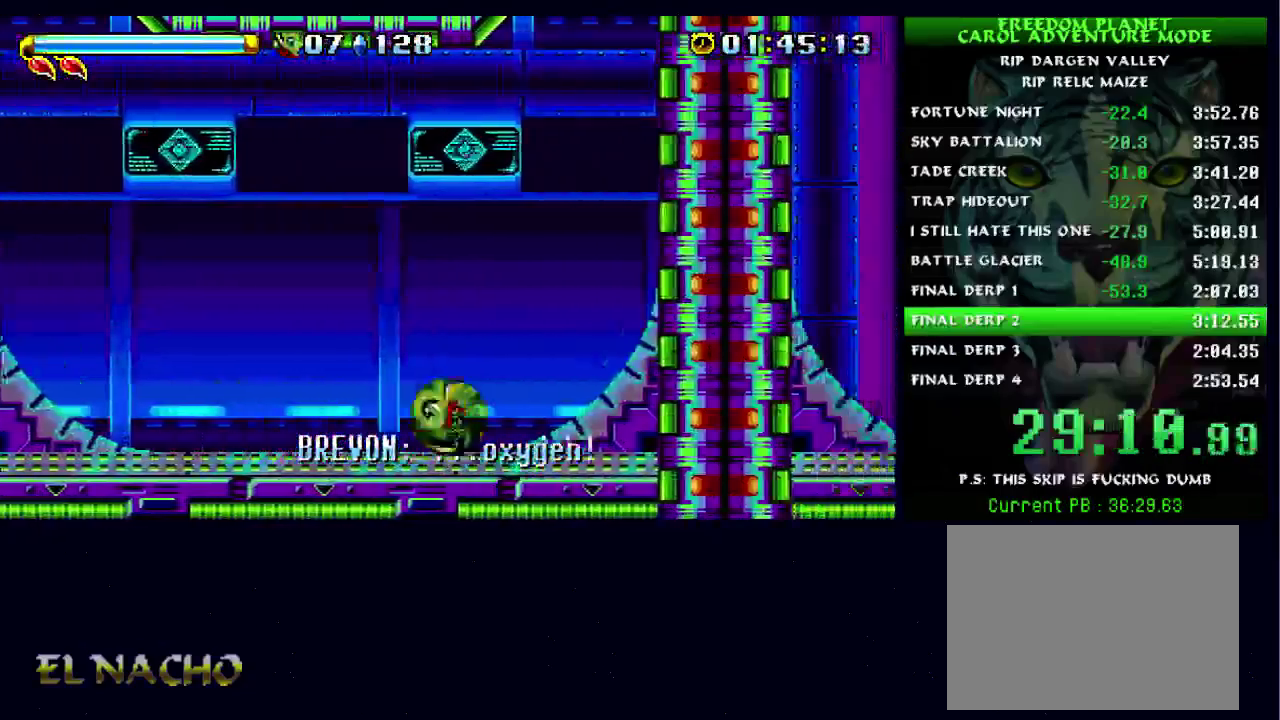
{"buttons": ["A"], "left_stick": "right", "right_stick": "center", "button_events": [[133, "A", "down"], [433, "A", "up"], [500, "A", "down"]]}
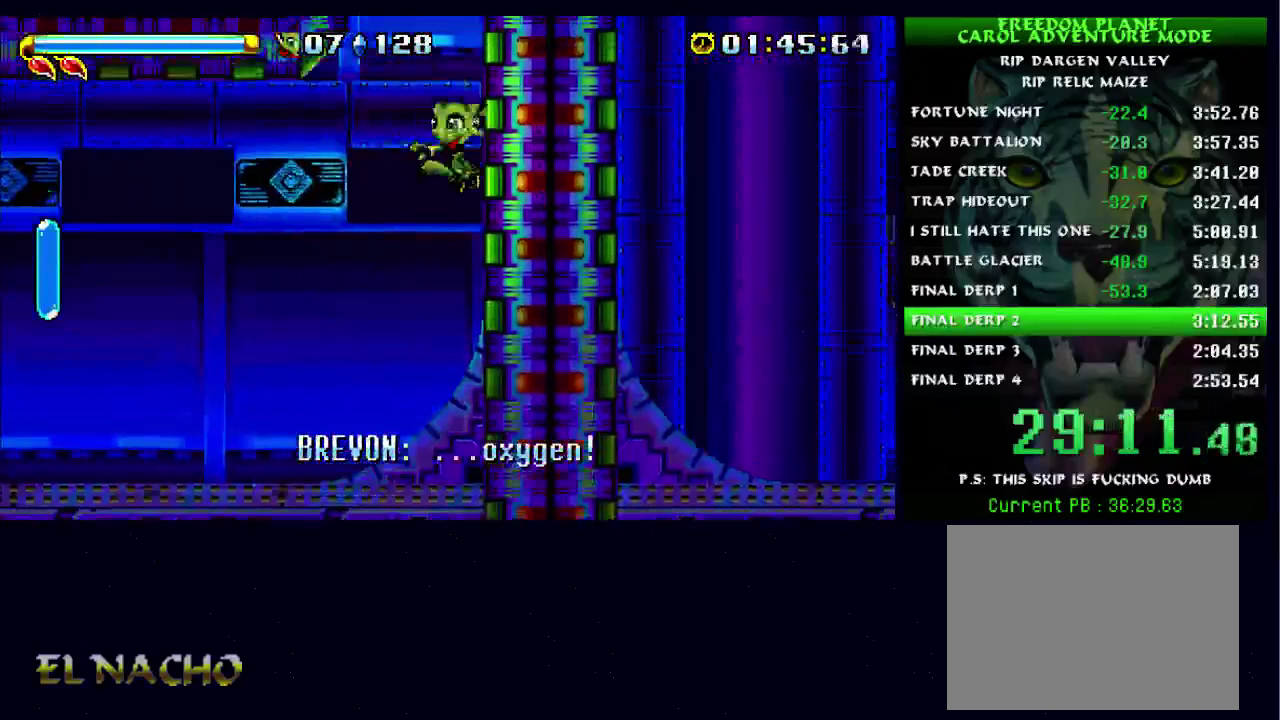
{"buttons": ["A"], "left_stick": "right", "right_stick": "center", "button_events": []}
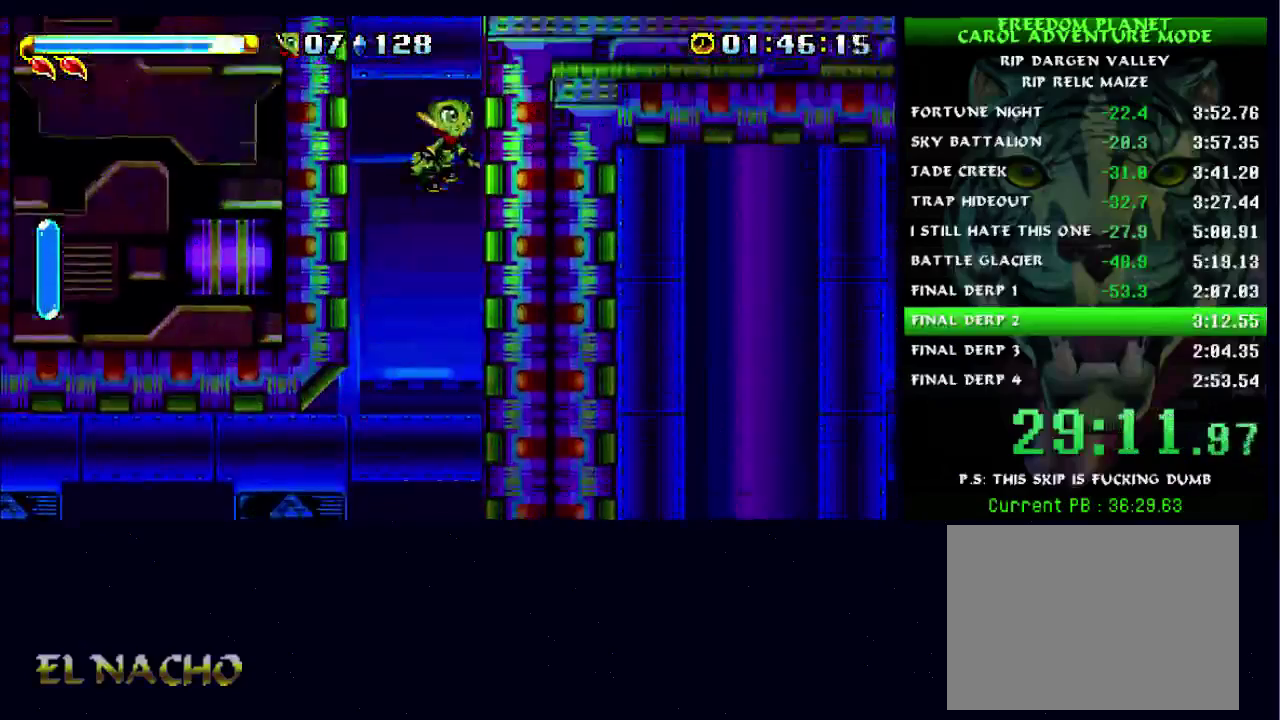
{"buttons": [], "left_stick": "right", "right_stick": "center", "button_events": [[167, "A", "up"], [233, "A", "down"], [467, "A", "up"]]}
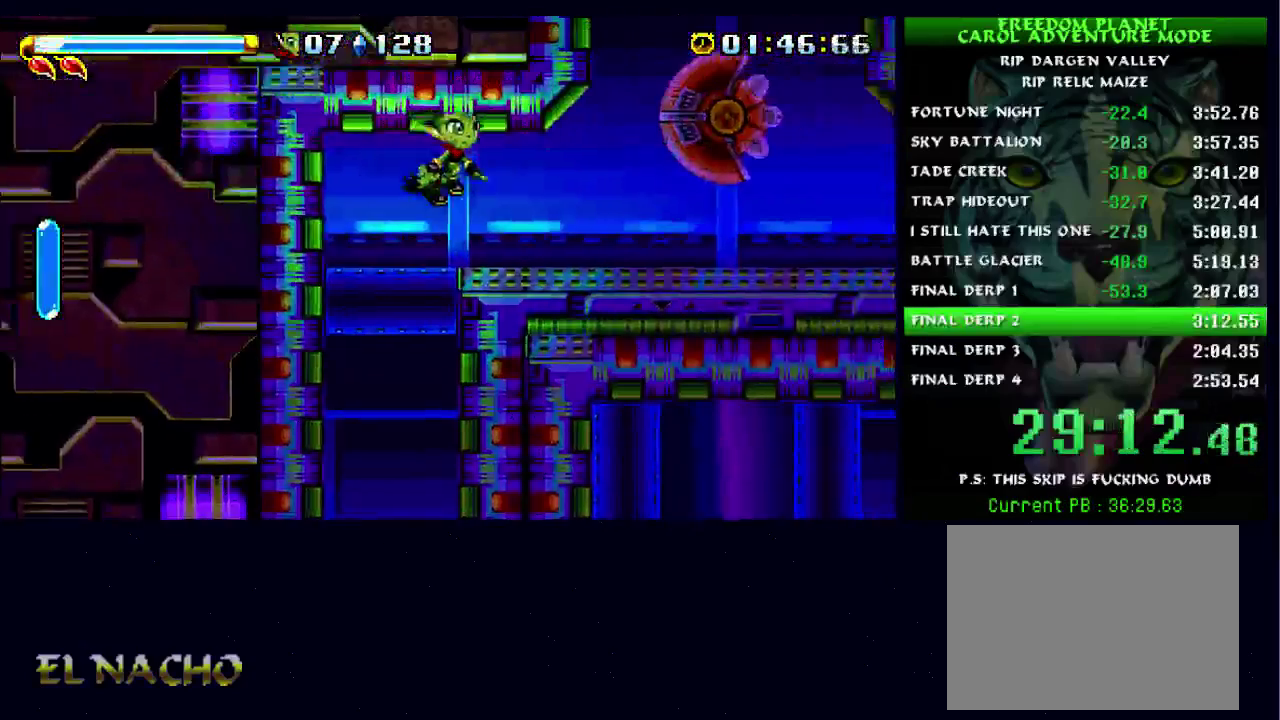
{"buttons": [], "left_stick": "right", "right_stick": "center", "button_events": [[33, "A", "down"], [200, "A", "up"]]}
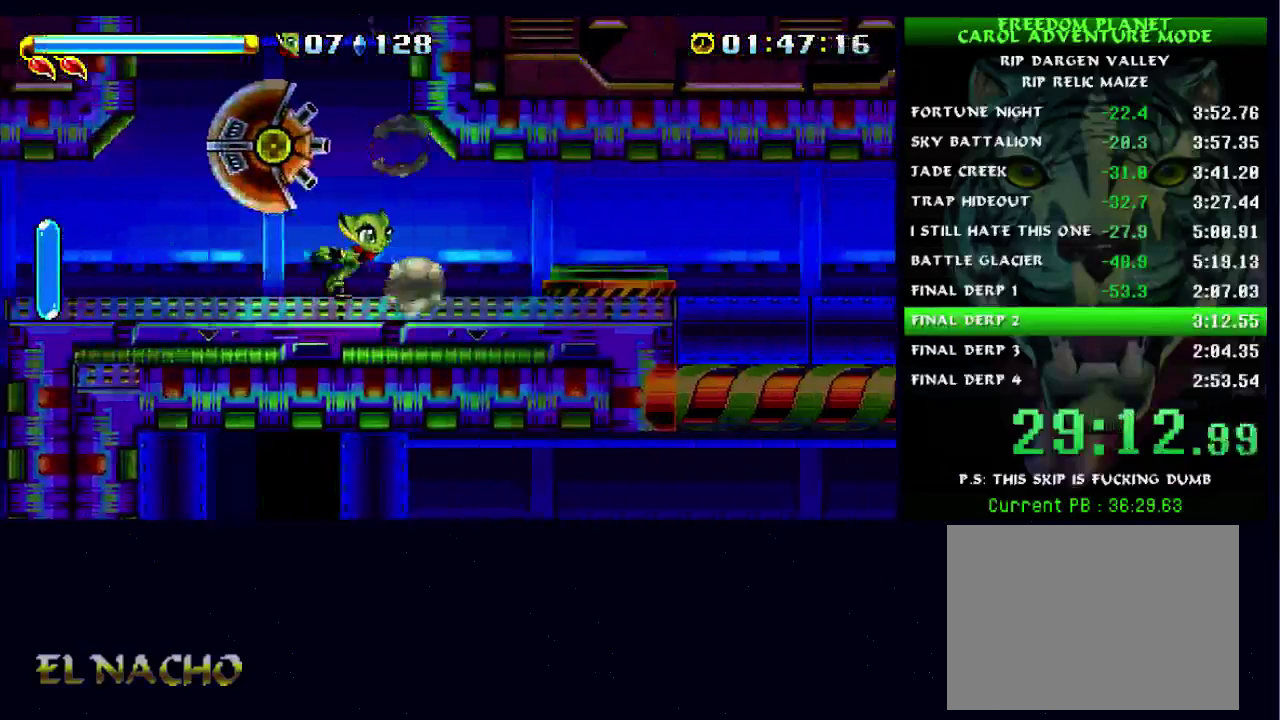
{"buttons": [], "left_stick": "center", "right_stick": "center", "button_events": []}
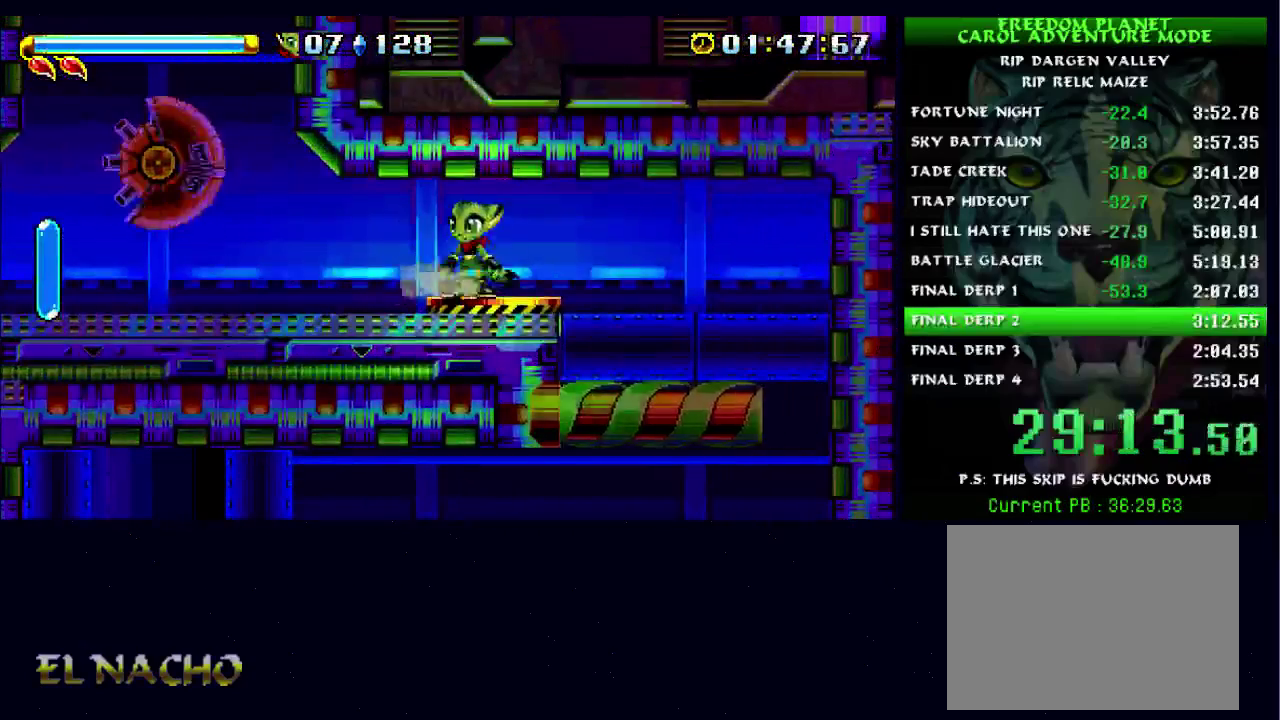
{"buttons": [], "left_stick": "right", "right_stick": "center", "button_events": []}
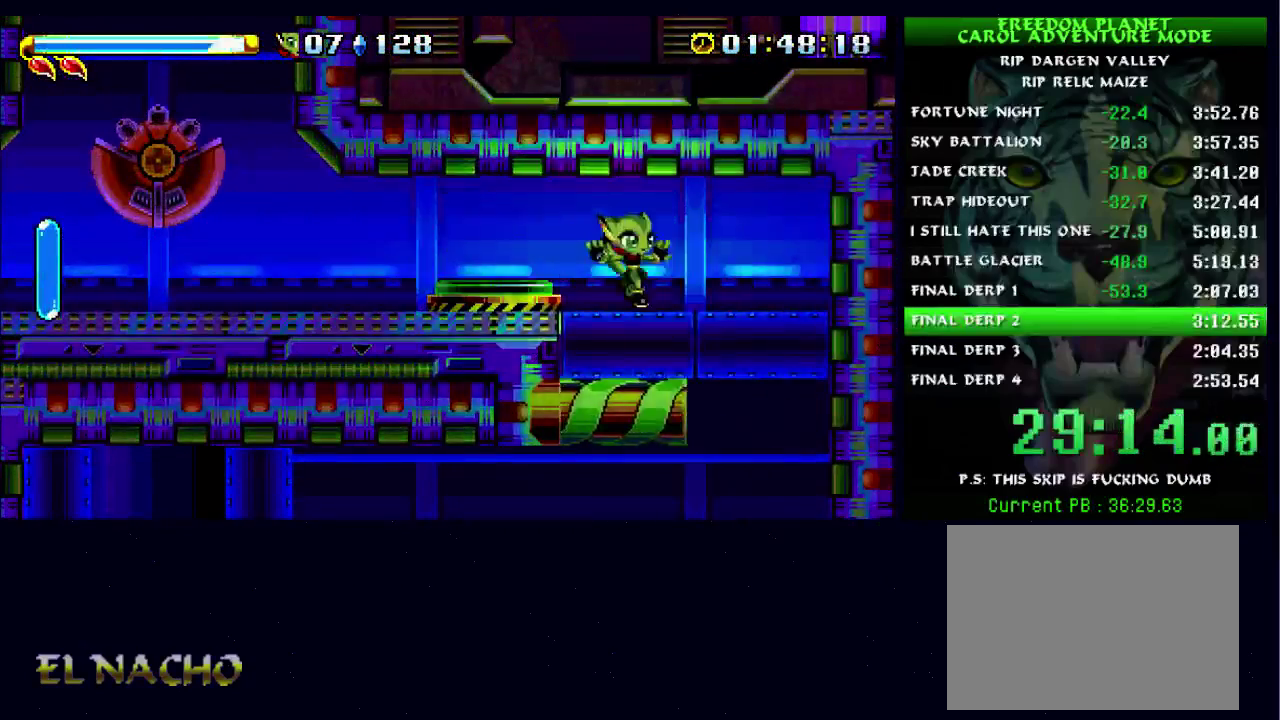
{"buttons": [], "left_stick": "left", "right_stick": "center", "button_events": [[333, "A", "down"], [433, "A", "up"]]}
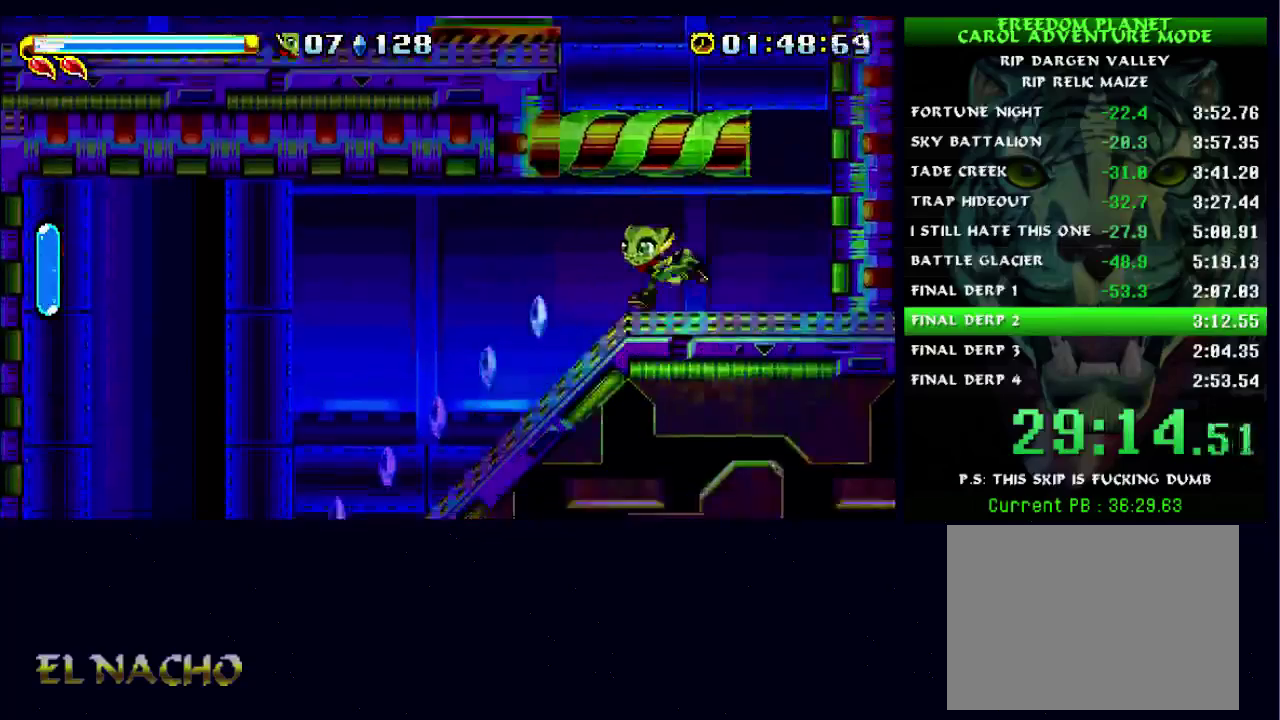
{"buttons": [], "left_stick": "left", "right_stick": "center", "button_events": [[267, "A", "down"], [367, "A", "up"]]}
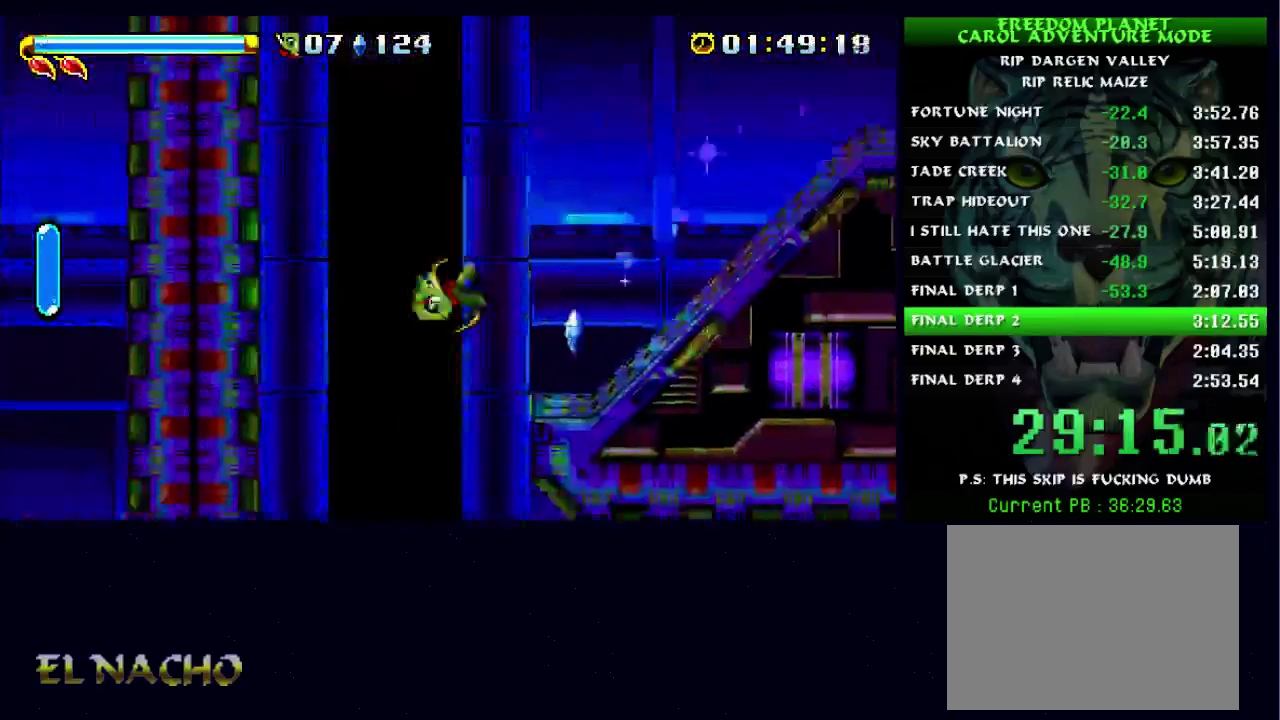
{"buttons": [], "left_stick": "right", "right_stick": "center", "button_events": [[433, "A", "down"], [500, "A", "up"]]}
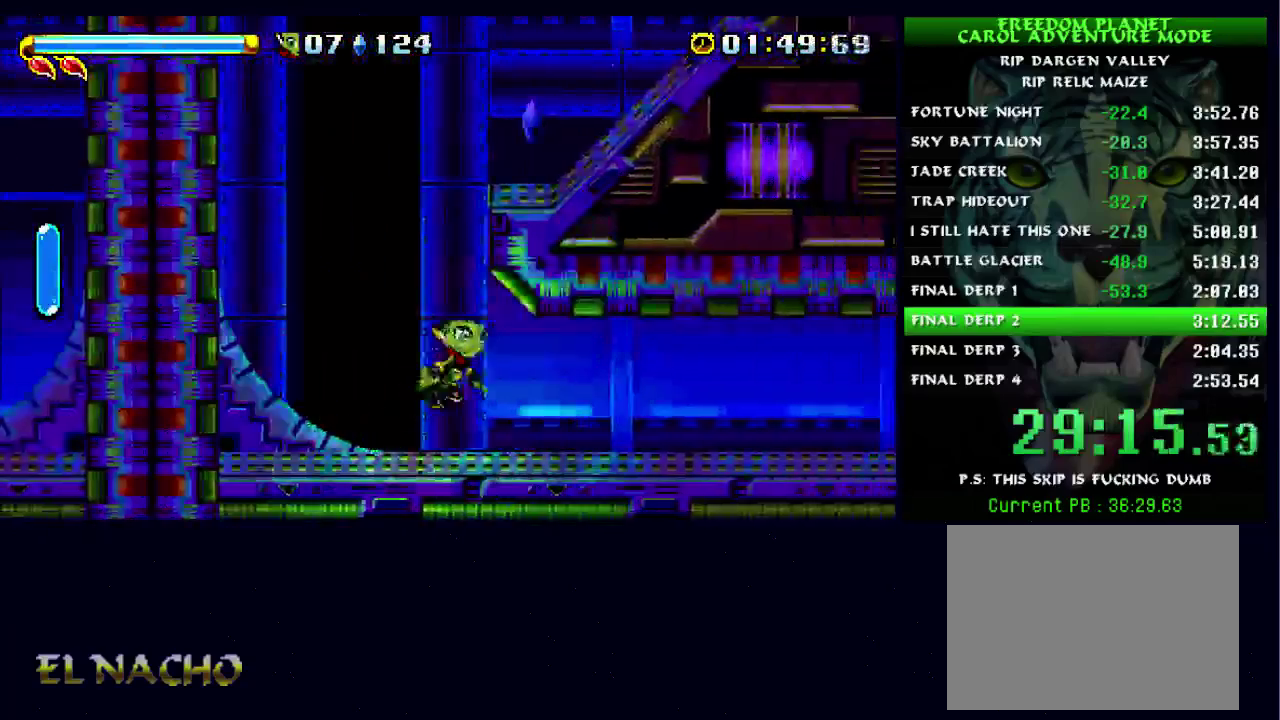
{"buttons": [], "left_stick": "right", "right_stick": "center", "button_events": [[67, "A", "down"], [100, "X", "down"], [133, "A", "up"], [233, "X", "up"]]}
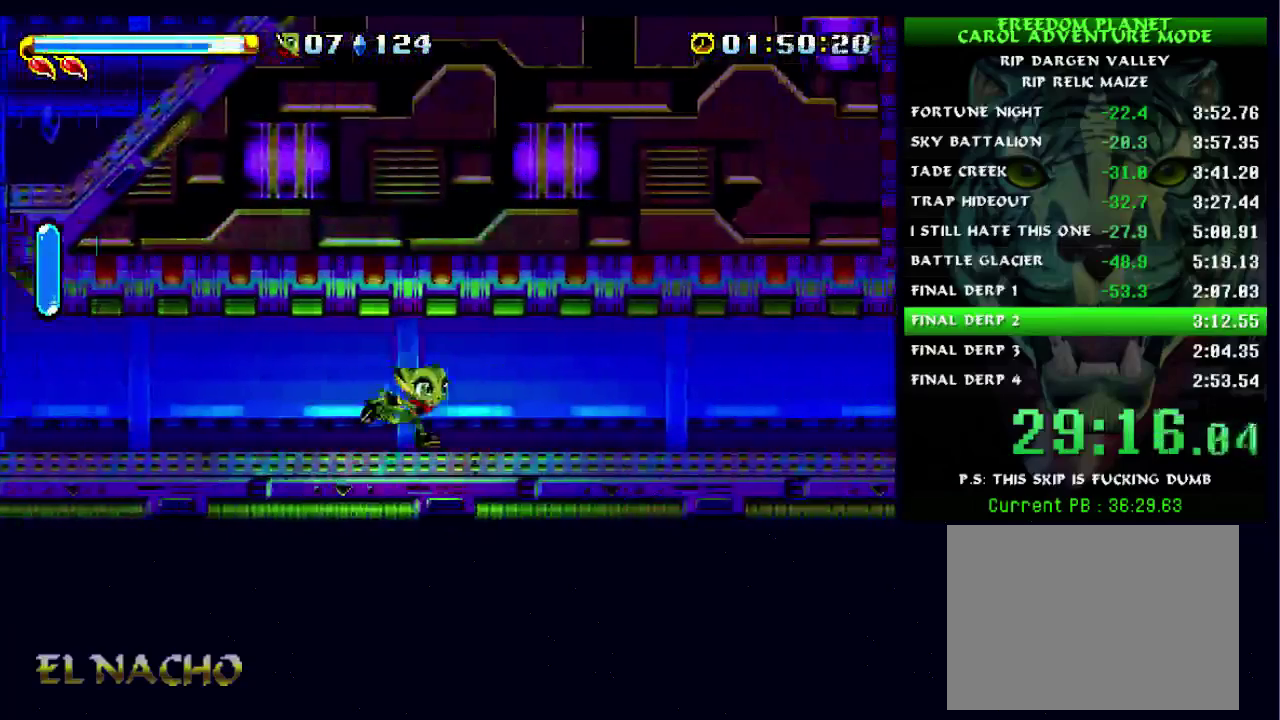
{"buttons": [], "left_stick": "right", "right_stick": "center", "button_events": []}
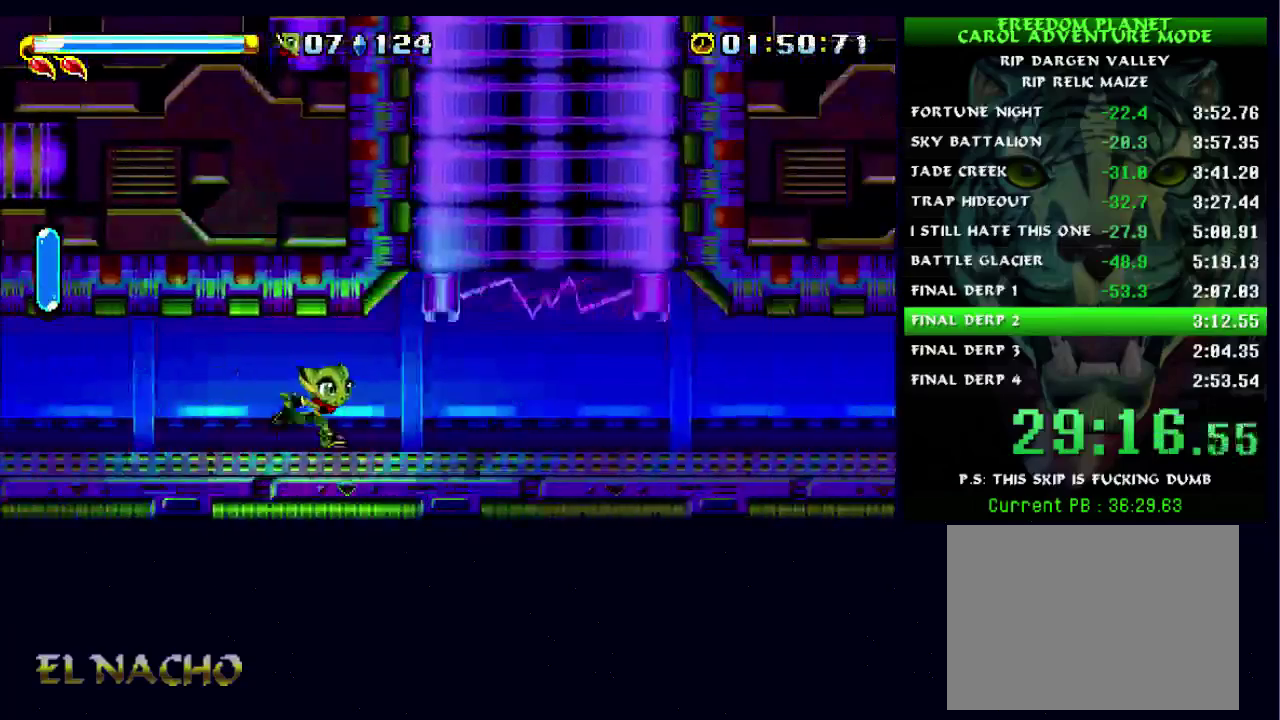
{"buttons": [], "left_stick": "right", "right_stick": "center", "button_events": []}